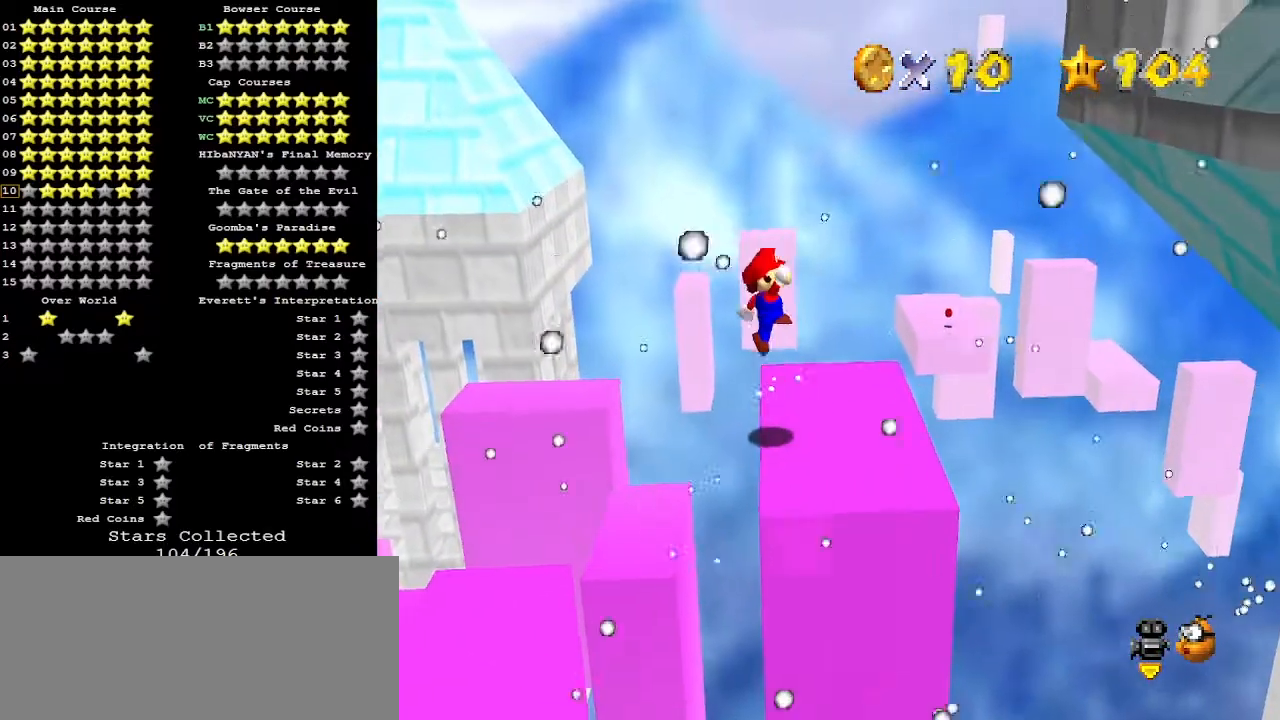
Gameplay with a controller (Nintendo layout); each line is a JSON object with the inputs held at the frame after it. "events" lists button and stick changes between this image and that frame as [ms after this image, input, new state], when the widget could be followed in between. Not read: L3 R3.
{"buttons": [], "left_stick": "center", "events": [[67, "left_stick", "center"], [267, "left_stick", "right"], [333, "left_stick", "center"], [467, "A", "up"]]}
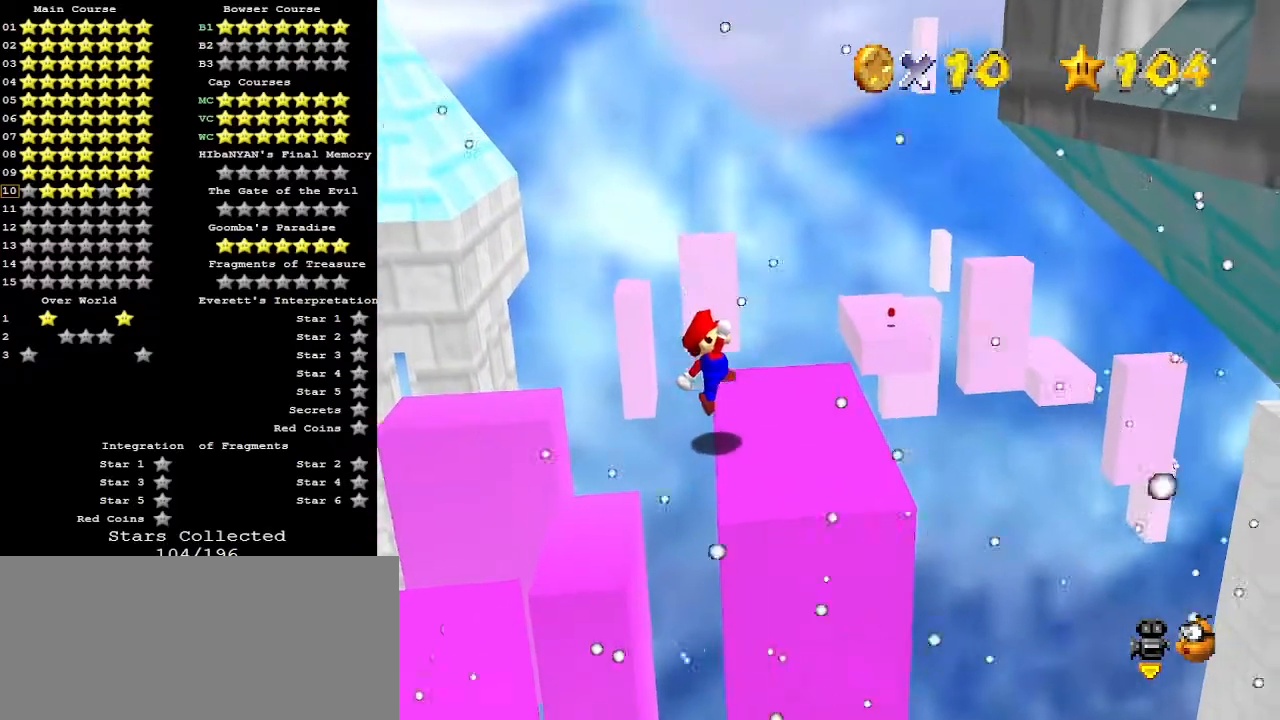
{"buttons": [], "left_stick": "center", "events": [[200, "A", "down"], [200, "B", "down"], [300, "A", "up"], [300, "B", "up"]]}
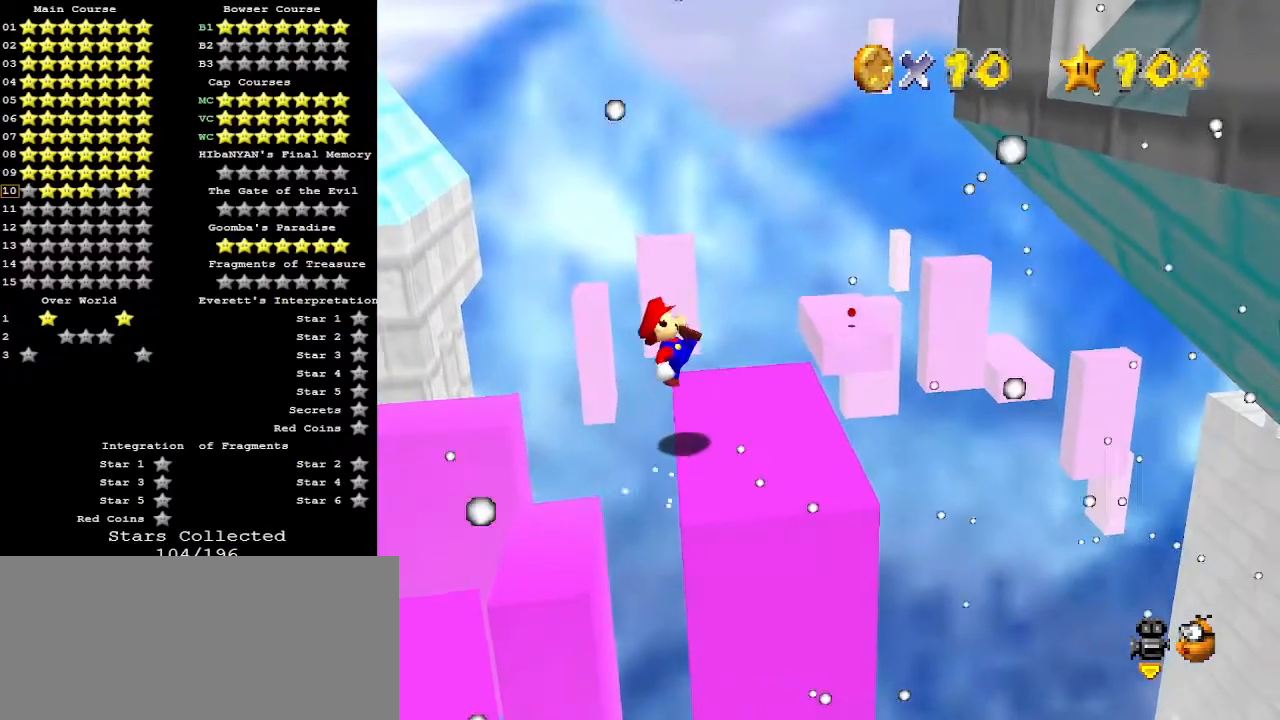
{"buttons": [], "left_stick": "right", "events": [[133, "left_stick", "right"], [167, "A", "down"], [300, "A", "up"]]}
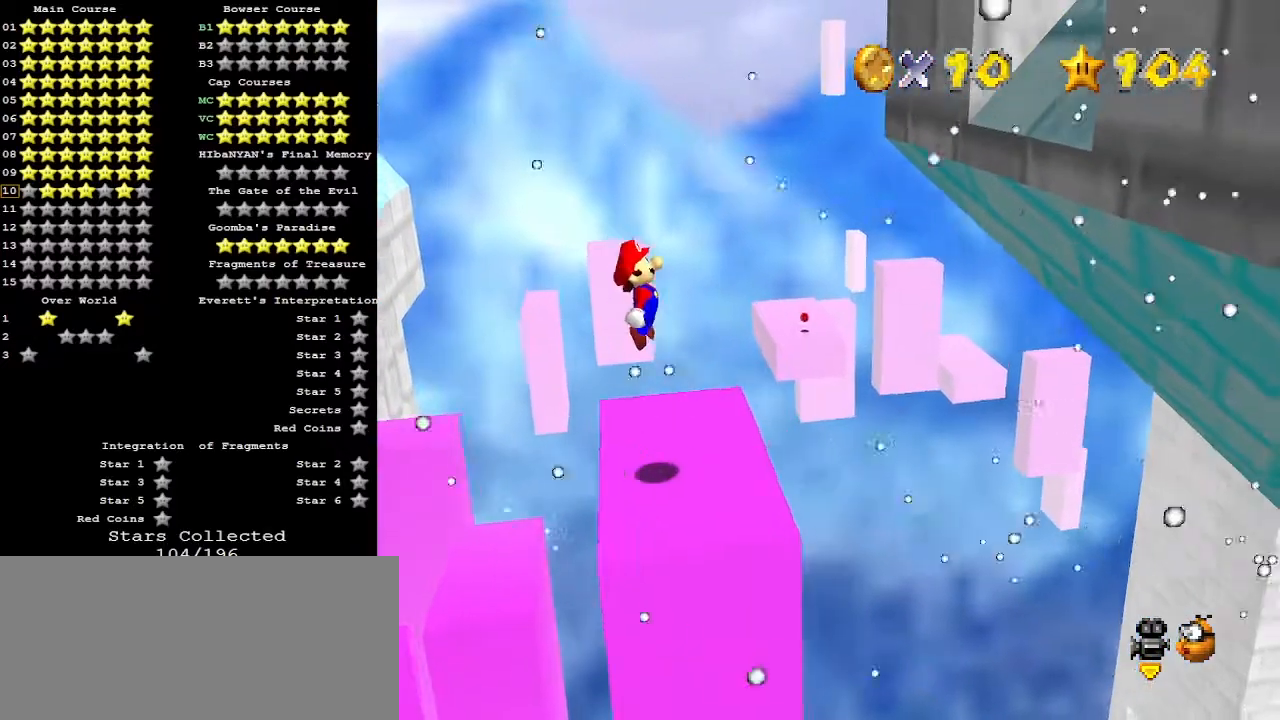
{"buttons": ["A"], "left_stick": "right", "events": [[333, "A", "down"]]}
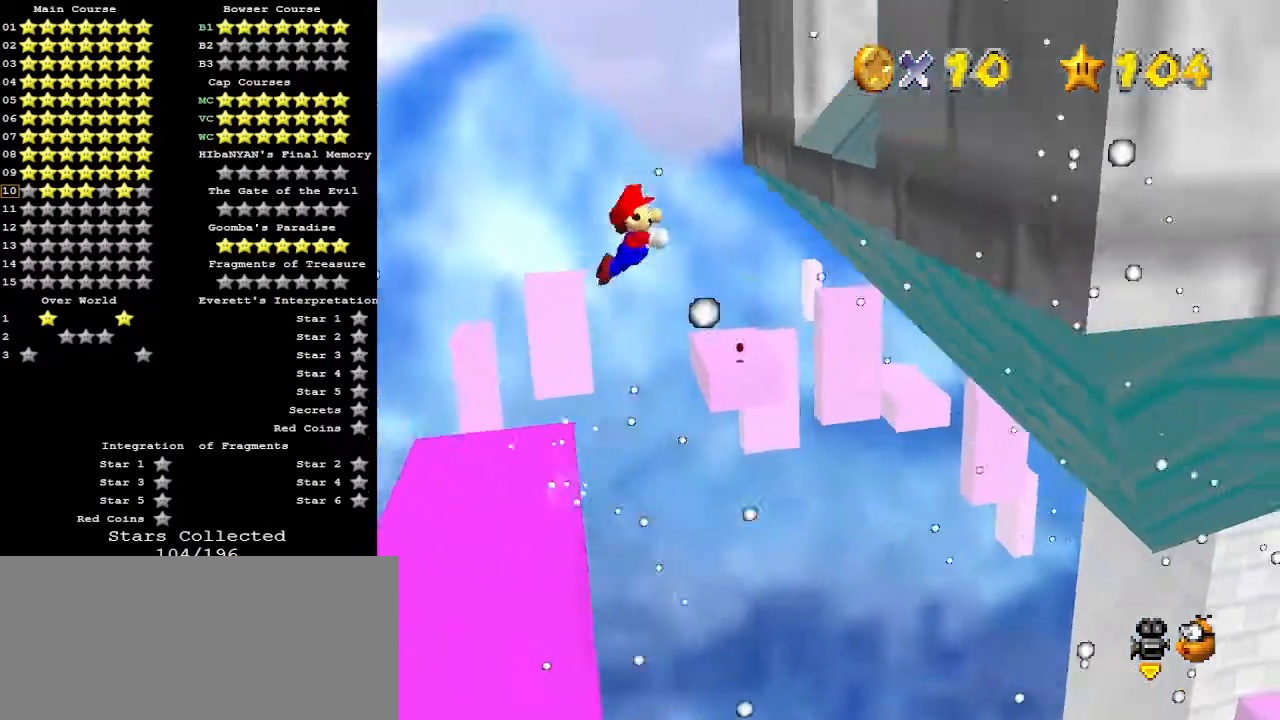
{"buttons": ["A"], "left_stick": "right", "events": []}
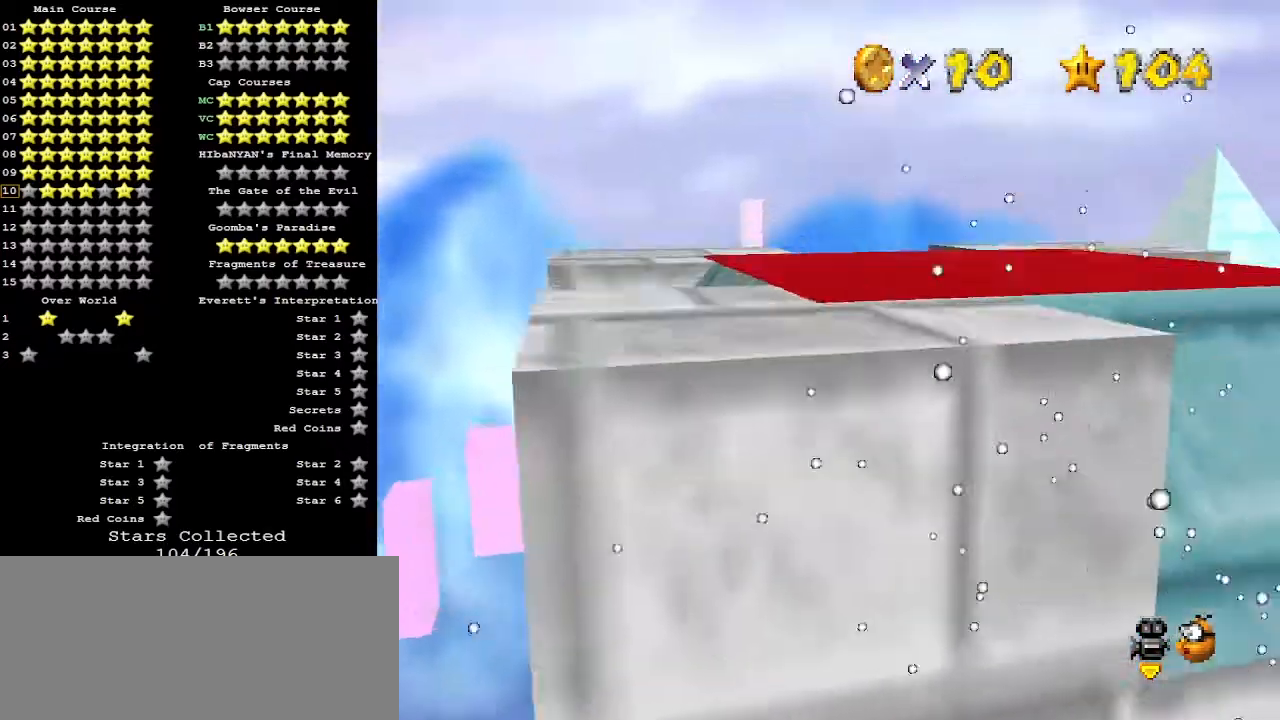
{"buttons": ["A"], "left_stick": "right", "events": []}
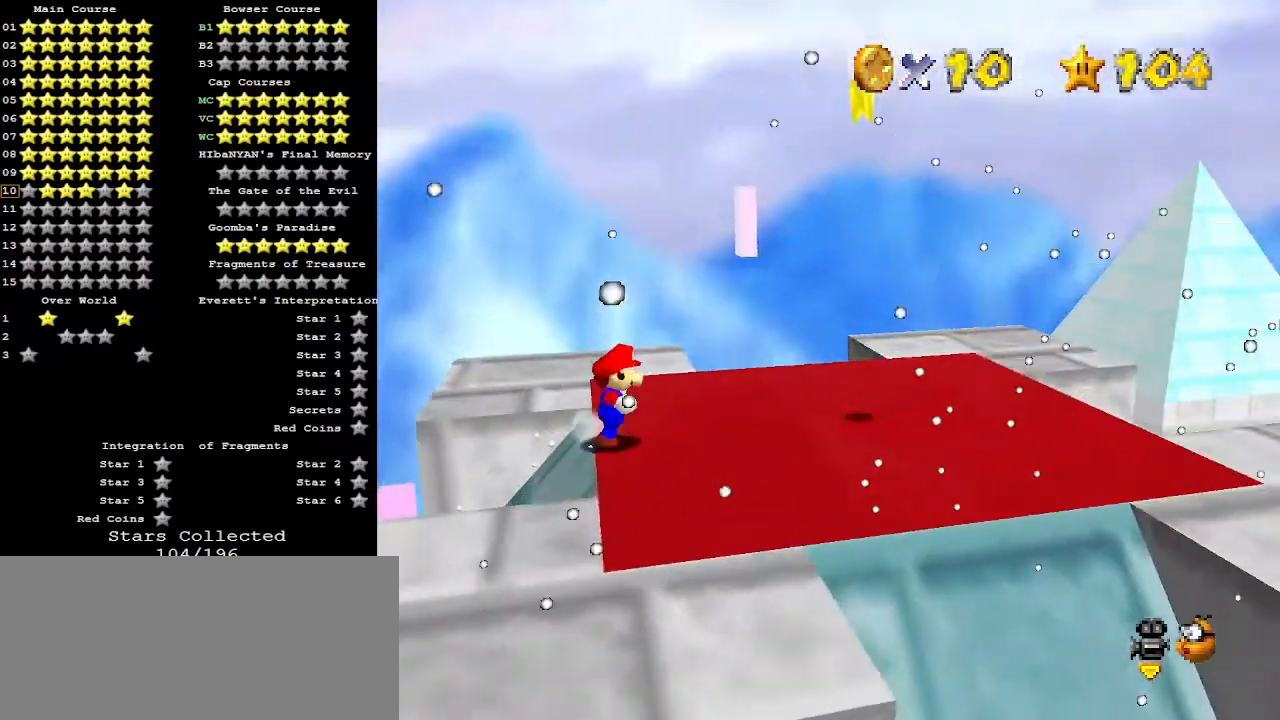
{"buttons": ["A"], "left_stick": "right", "events": [[267, "A", "up"], [433, "A", "down"]]}
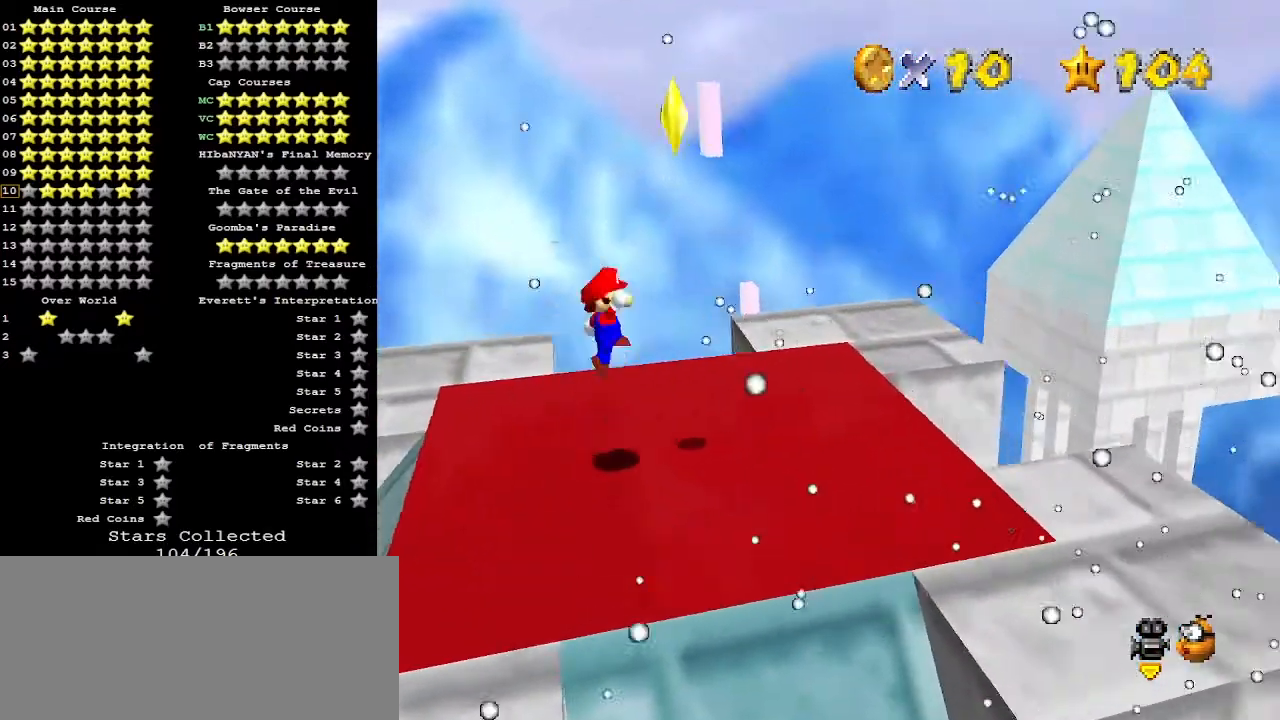
{"buttons": [], "left_stick": "center", "events": [[233, "A", "up"], [233, "Z", "down"], [267, "left_stick", "center"], [367, "Z", "up"]]}
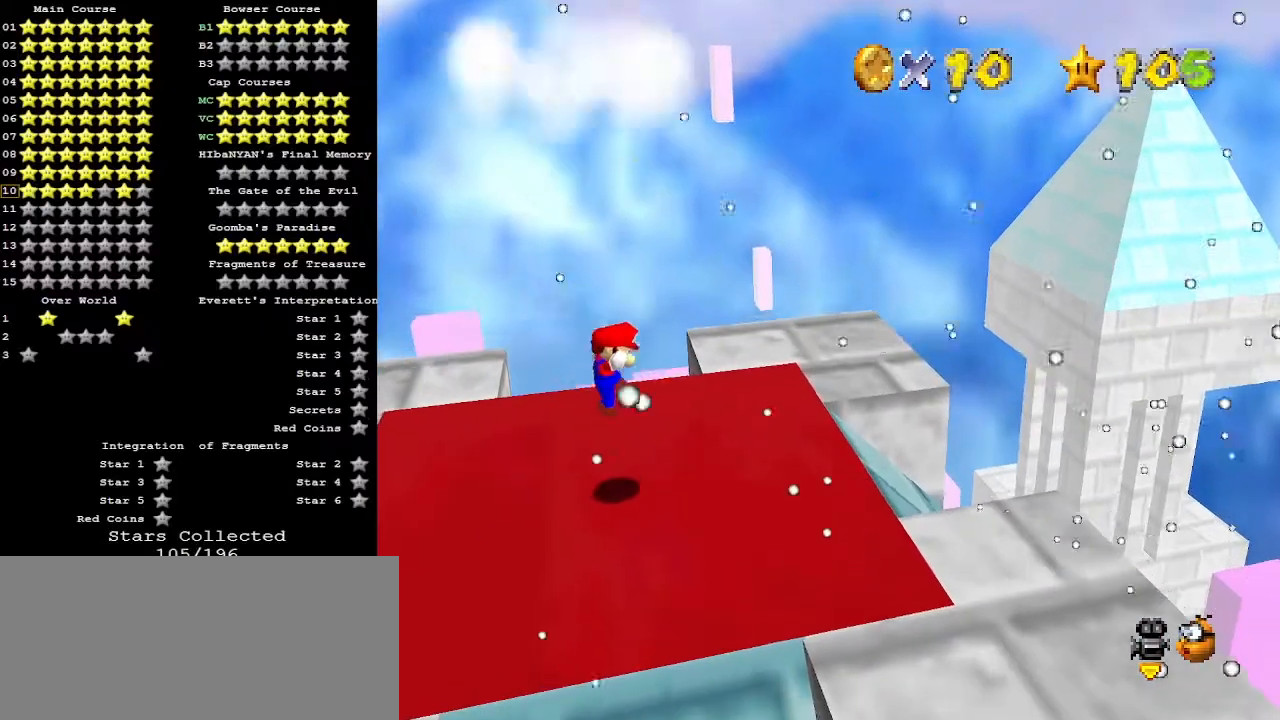
{"buttons": [], "left_stick": "center", "events": []}
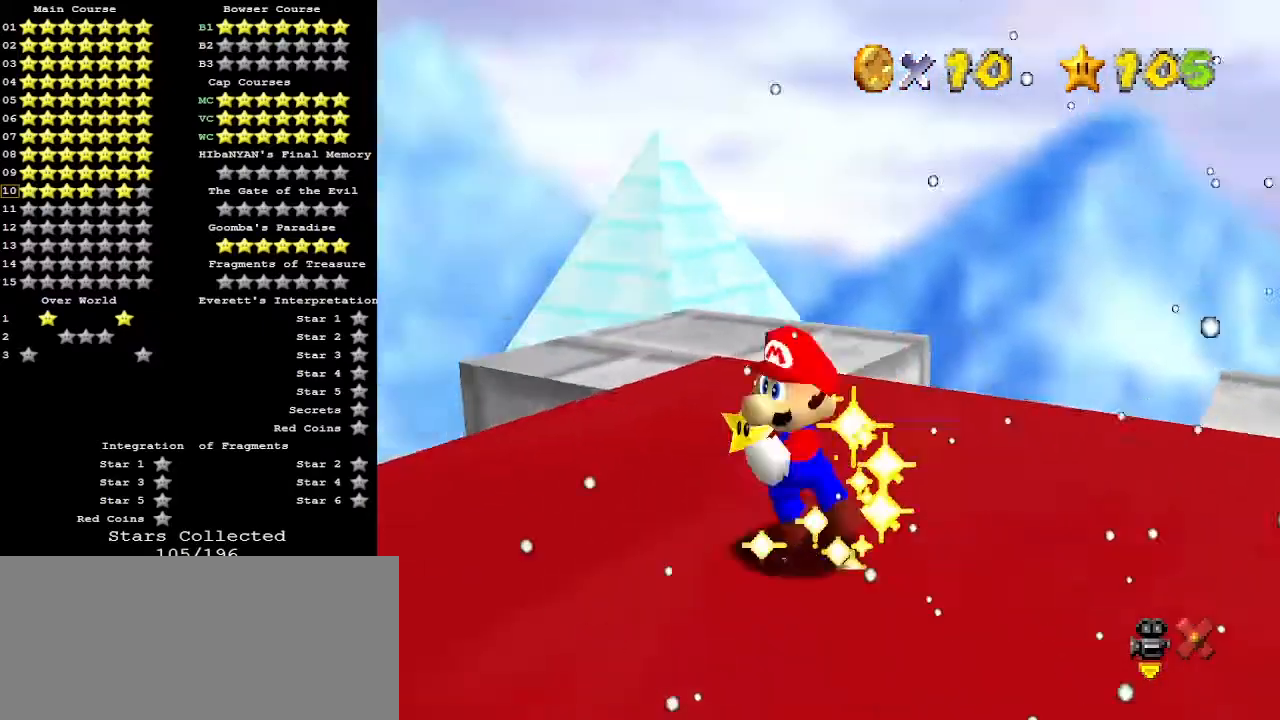
{"buttons": [], "left_stick": "center", "events": []}
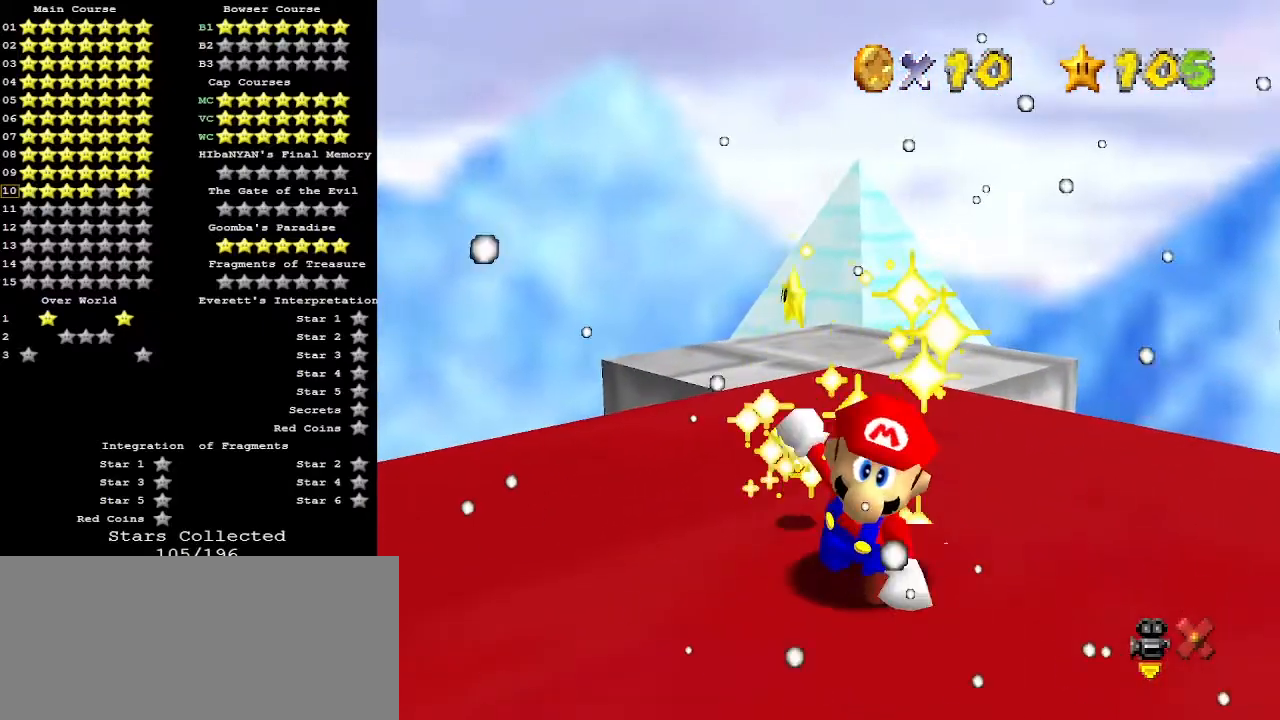
{"buttons": [], "left_stick": "center", "events": []}
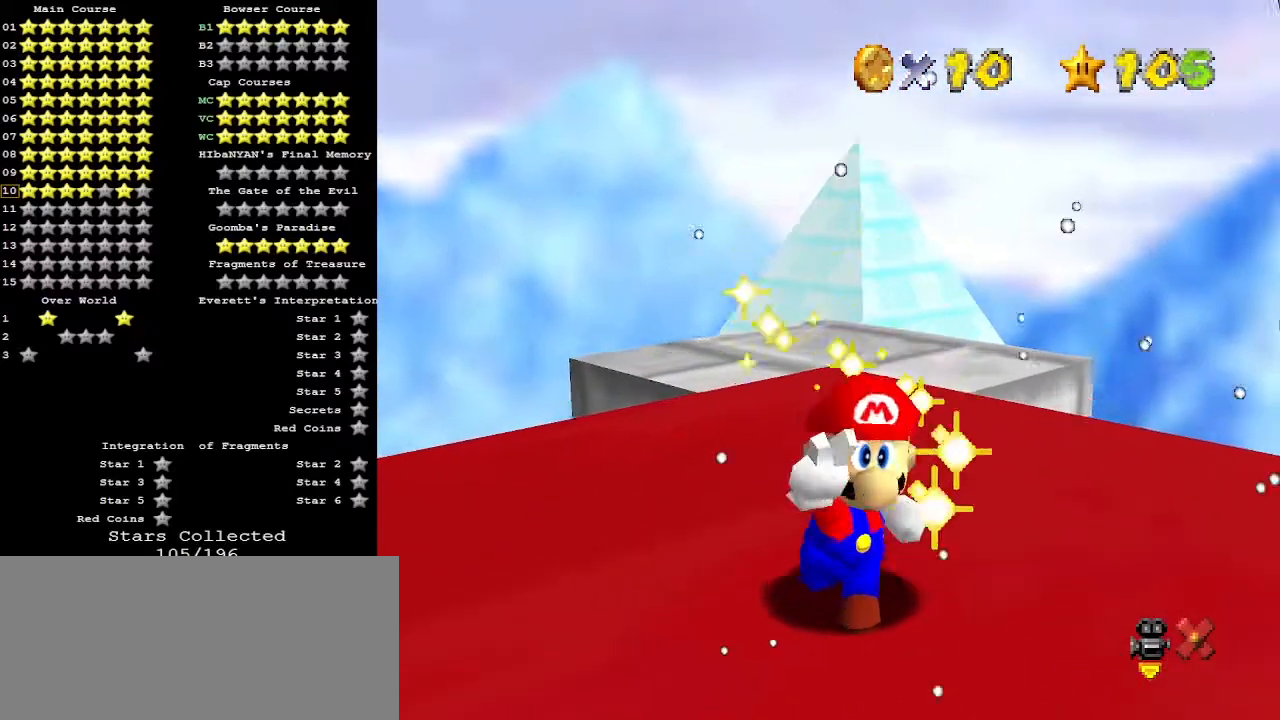
{"buttons": [], "left_stick": "center", "events": []}
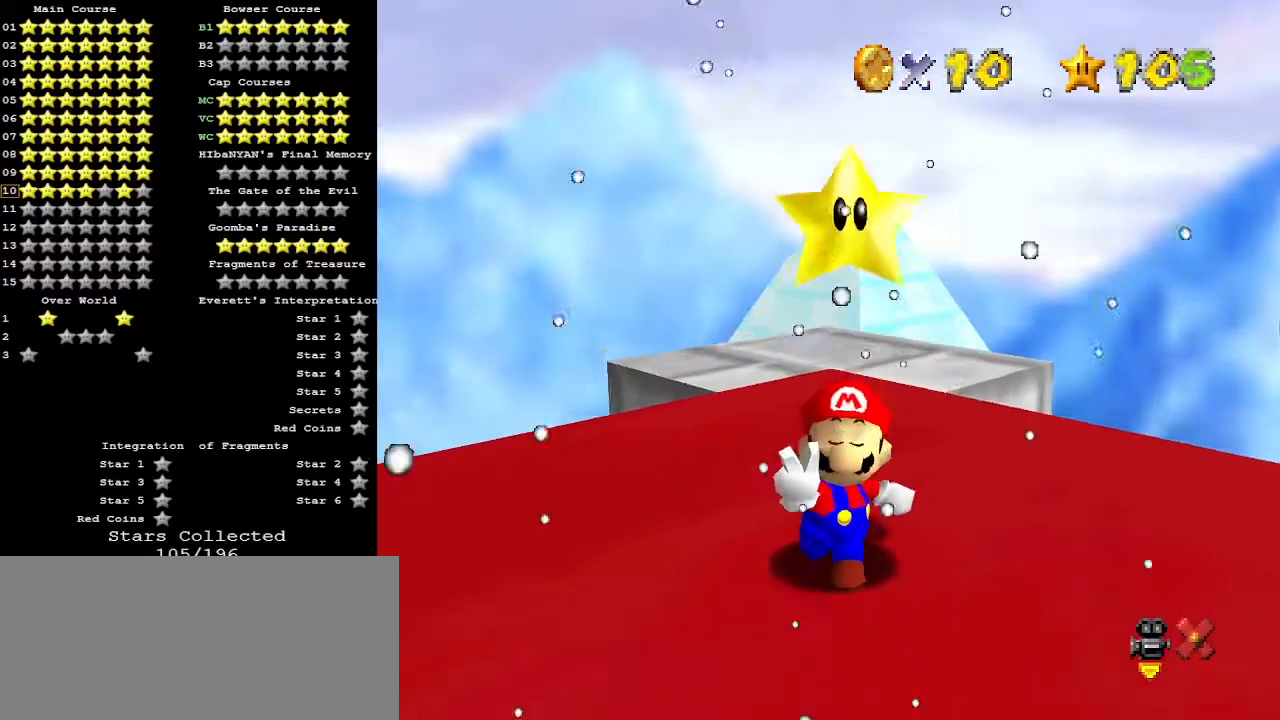
{"buttons": [], "left_stick": "center", "events": []}
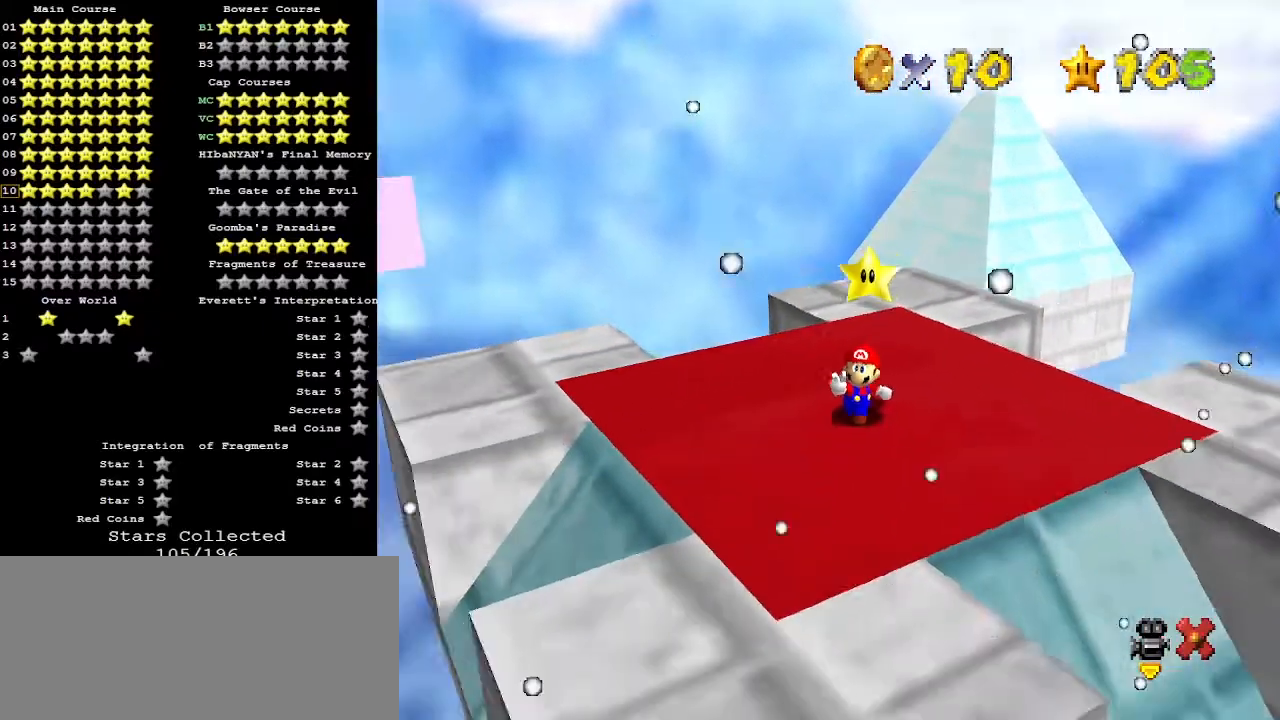
{"buttons": [], "left_stick": "center", "events": []}
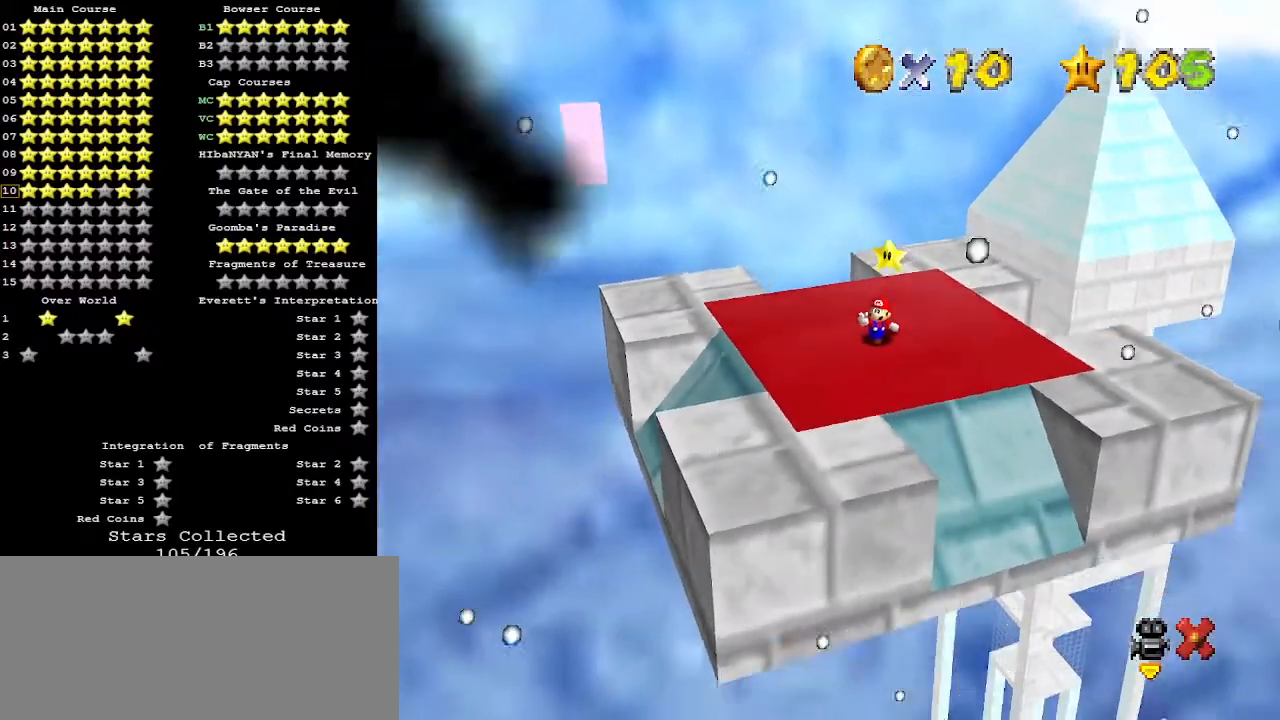
{"buttons": [], "left_stick": "center", "events": []}
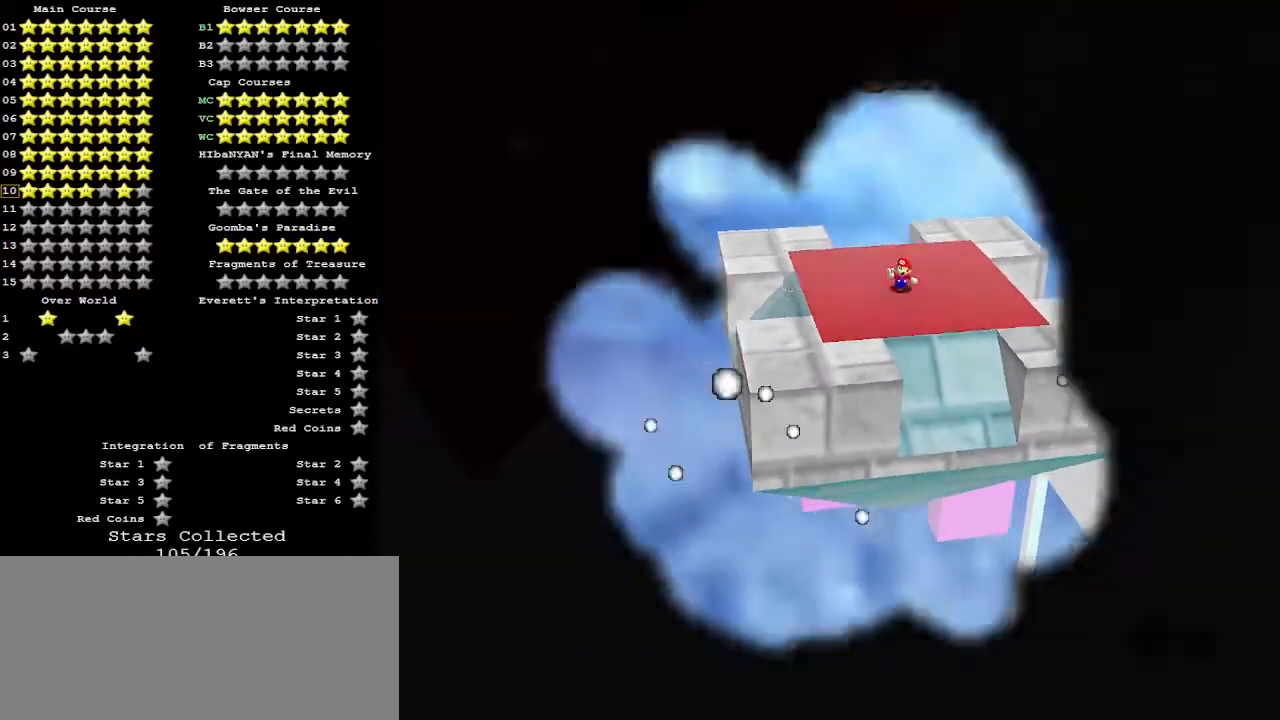
{"buttons": ["A"], "left_stick": "center", "events": [[300, "A", "down"], [367, "A", "up"], [400, "A", "down"], [467, "A", "up"], [500, "A", "down"]]}
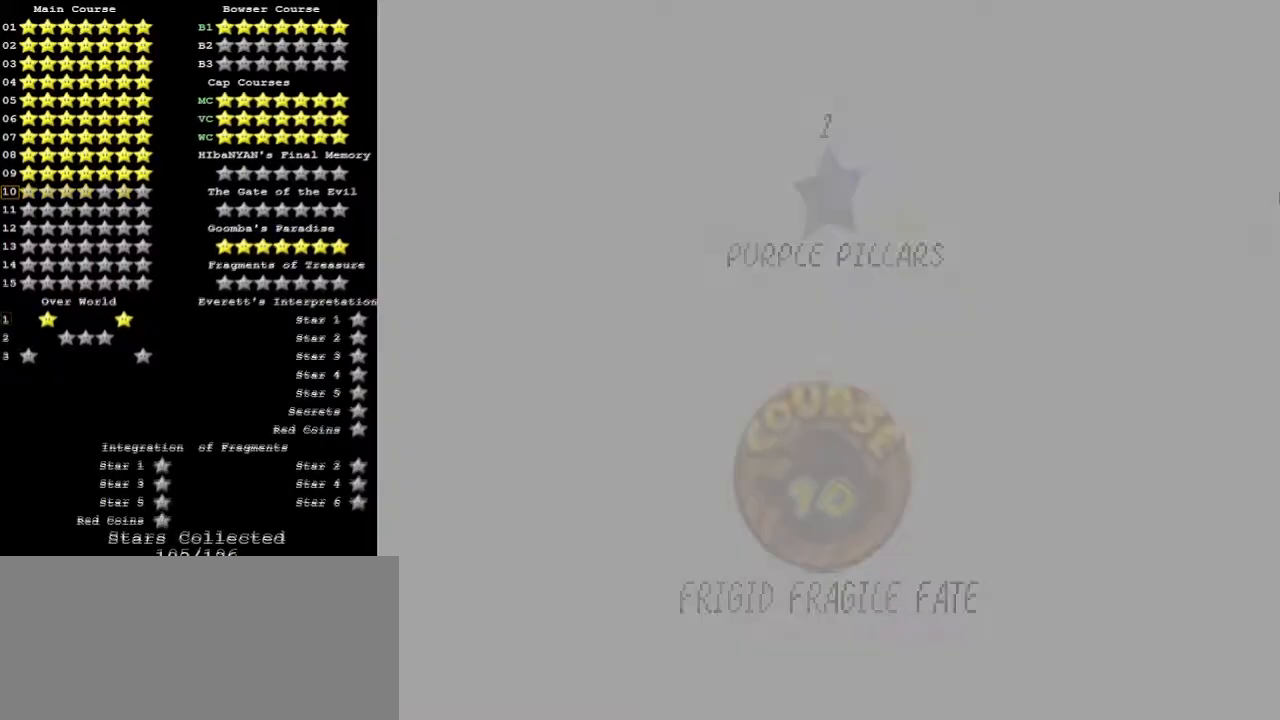
{"buttons": ["A"], "left_stick": "center", "events": [[100, "A", "up"], [200, "A", "down"]]}
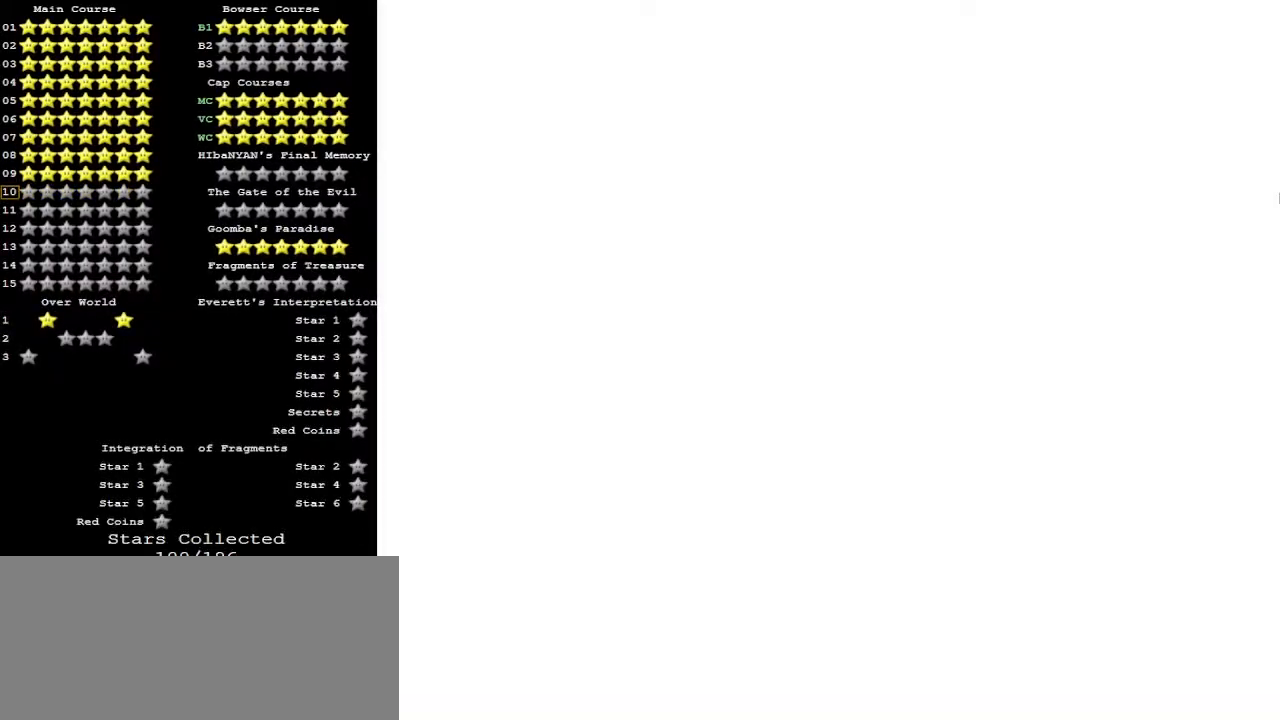
{"buttons": ["A"], "left_stick": "center", "events": []}
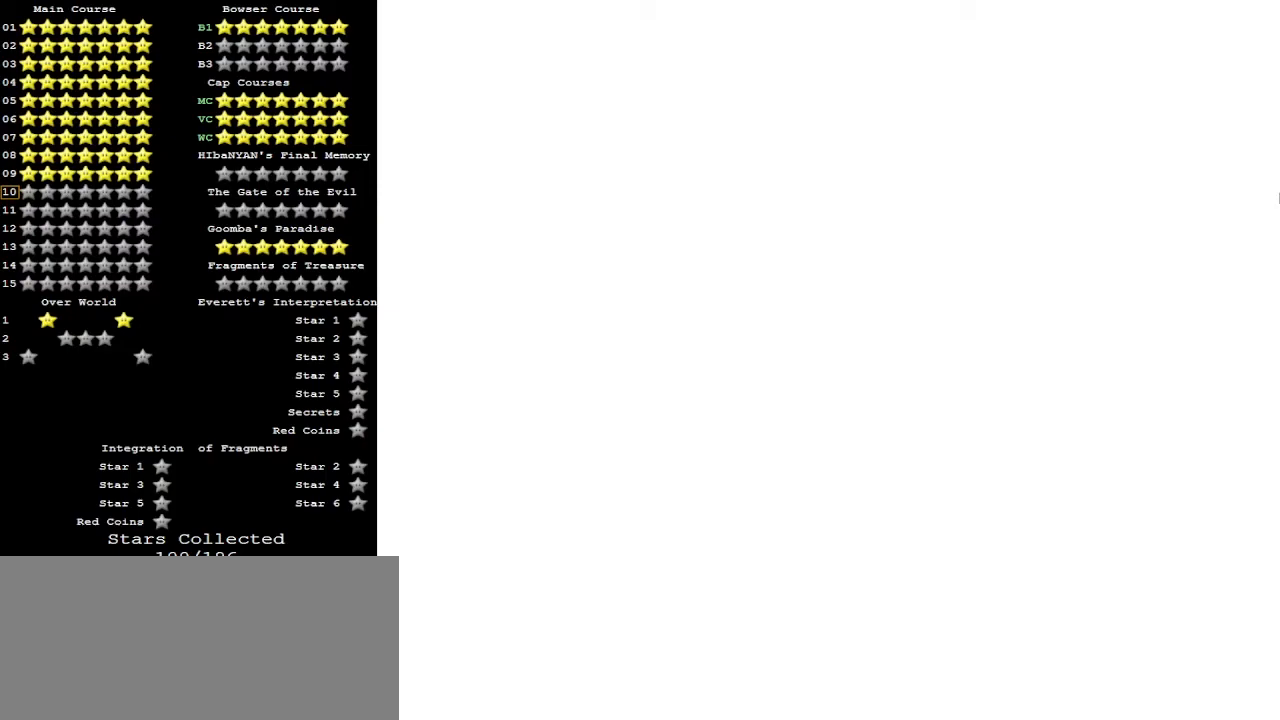
{"buttons": ["A"], "left_stick": "center", "events": []}
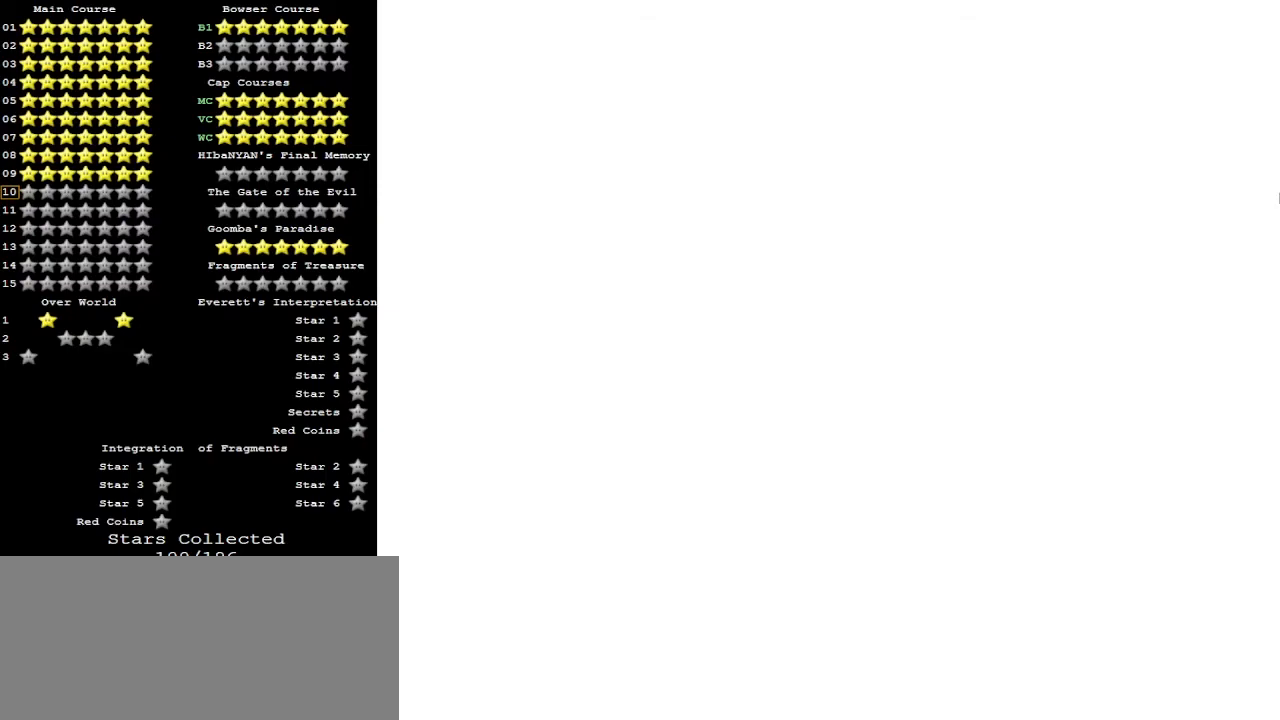
{"buttons": ["A"], "left_stick": "center", "events": []}
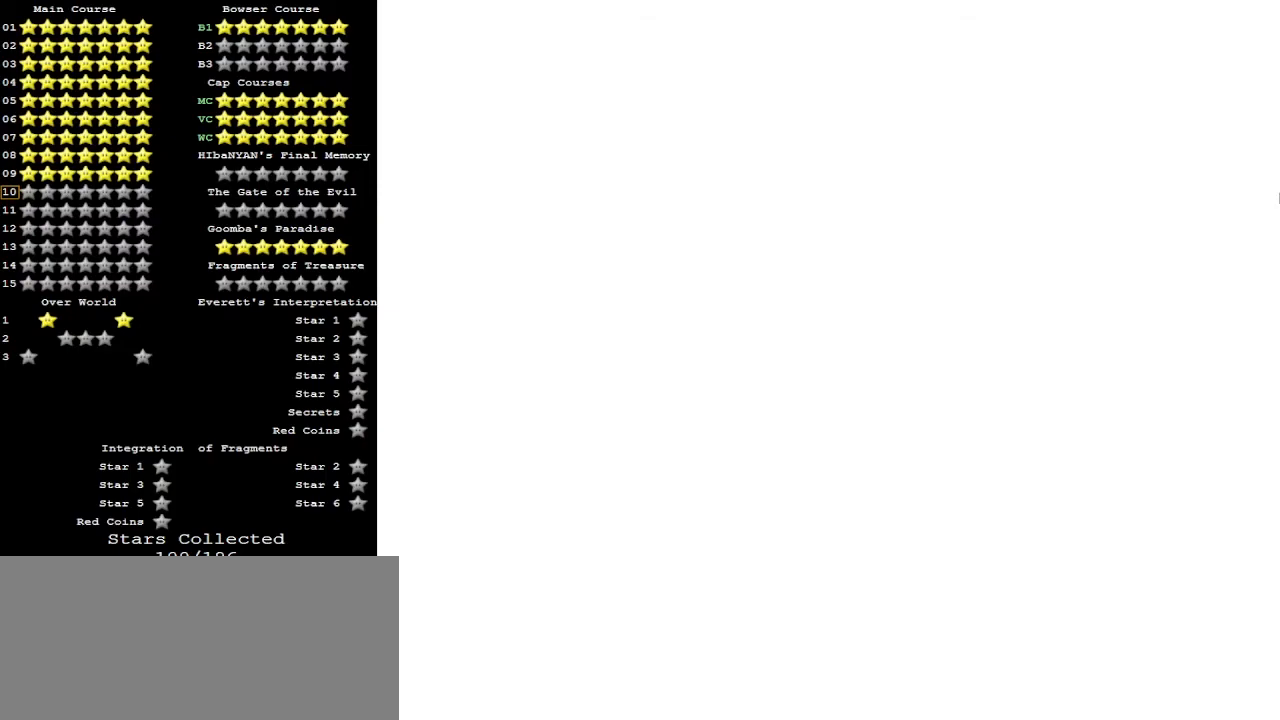
{"buttons": [], "left_stick": "up", "events": [[333, "A", "up"], [367, "left_stick", "up"]]}
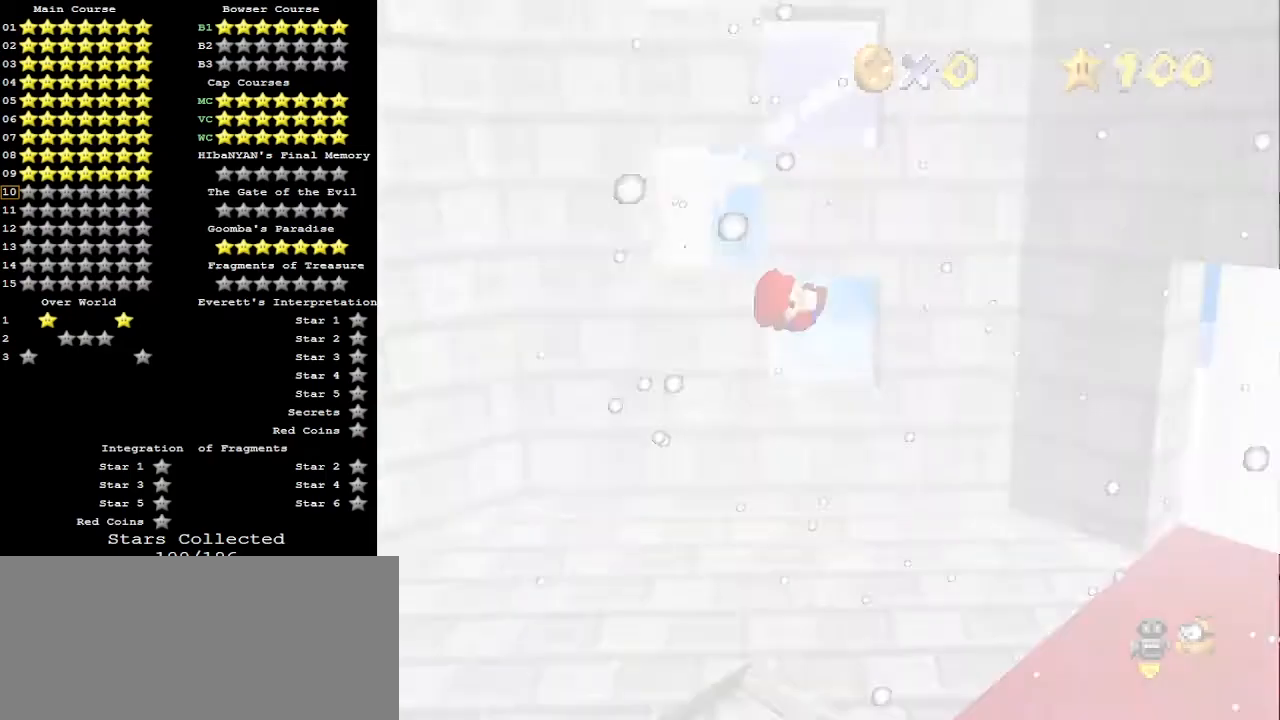
{"buttons": ["C_DOWN"], "left_stick": "up-right", "events": [[100, "left_stick", "center"], [300, "left_stick", "up-right"], [500, "C_DOWN", "down"]]}
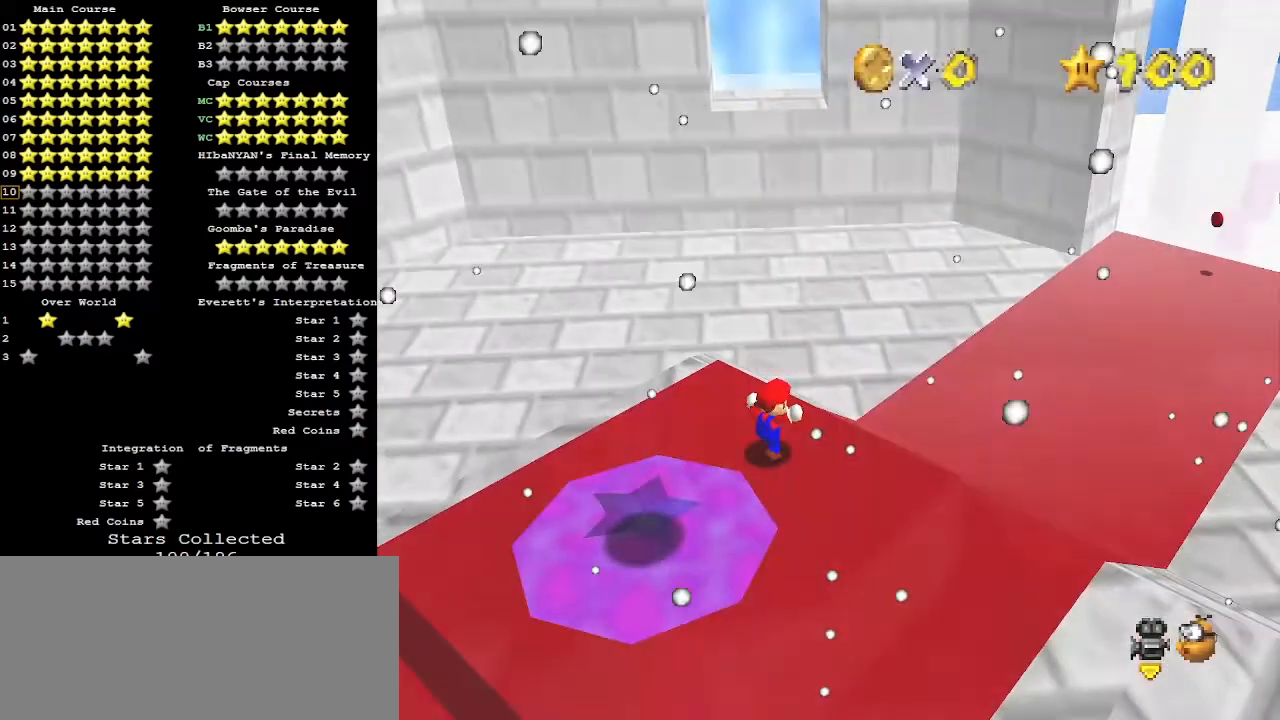
{"buttons": [], "left_stick": "up-right", "events": [[100, "C_DOWN", "up"]]}
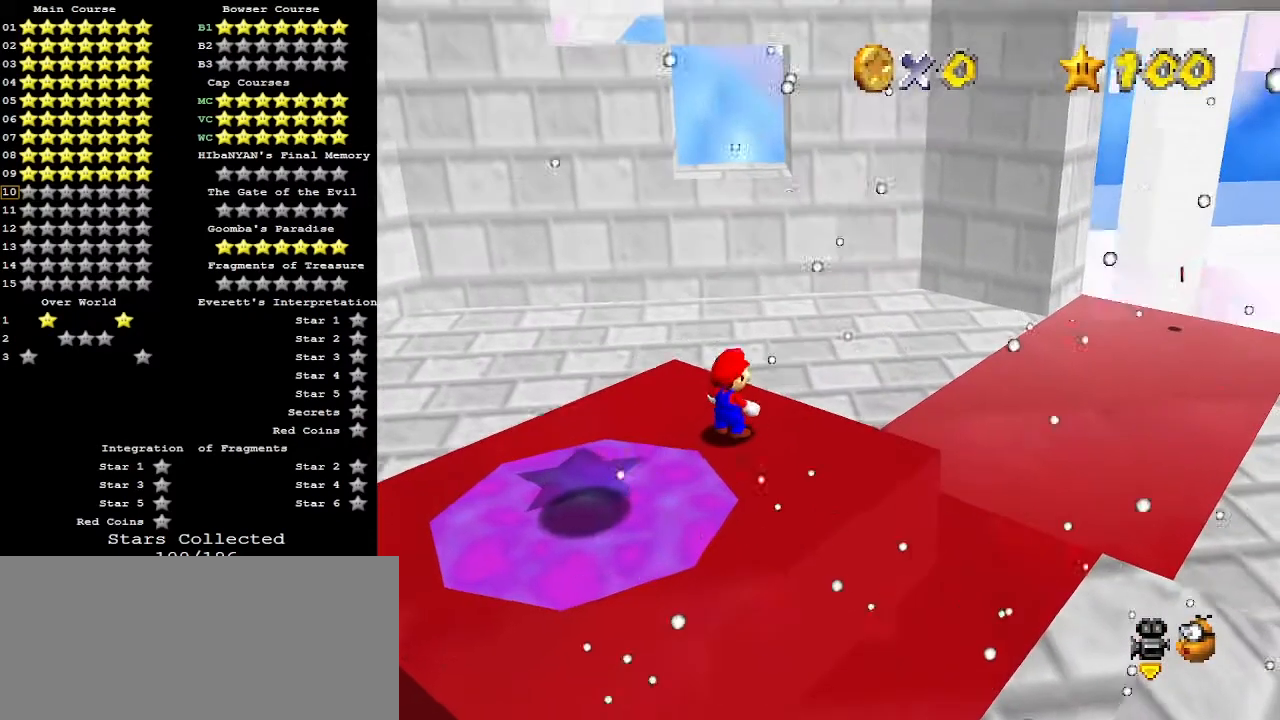
{"buttons": ["A"], "left_stick": "up-right", "events": [[433, "A", "down"]]}
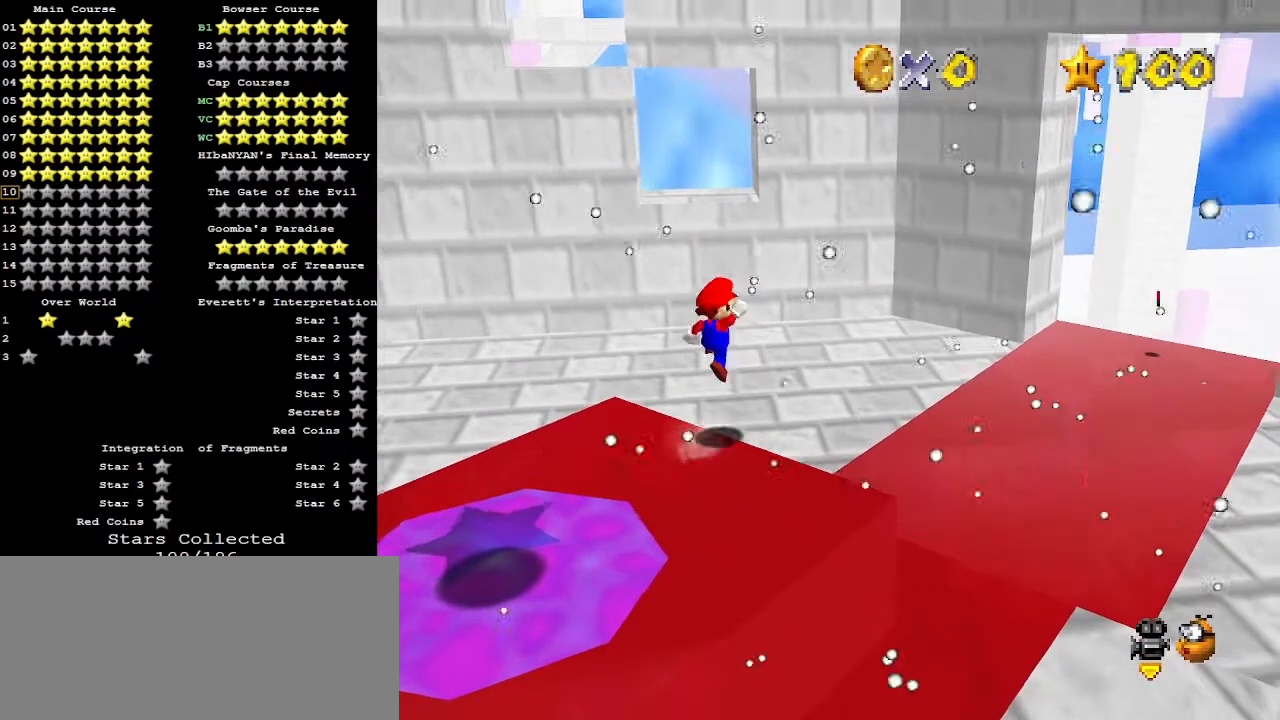
{"buttons": [], "left_stick": "up-right", "events": [[100, "A", "up"]]}
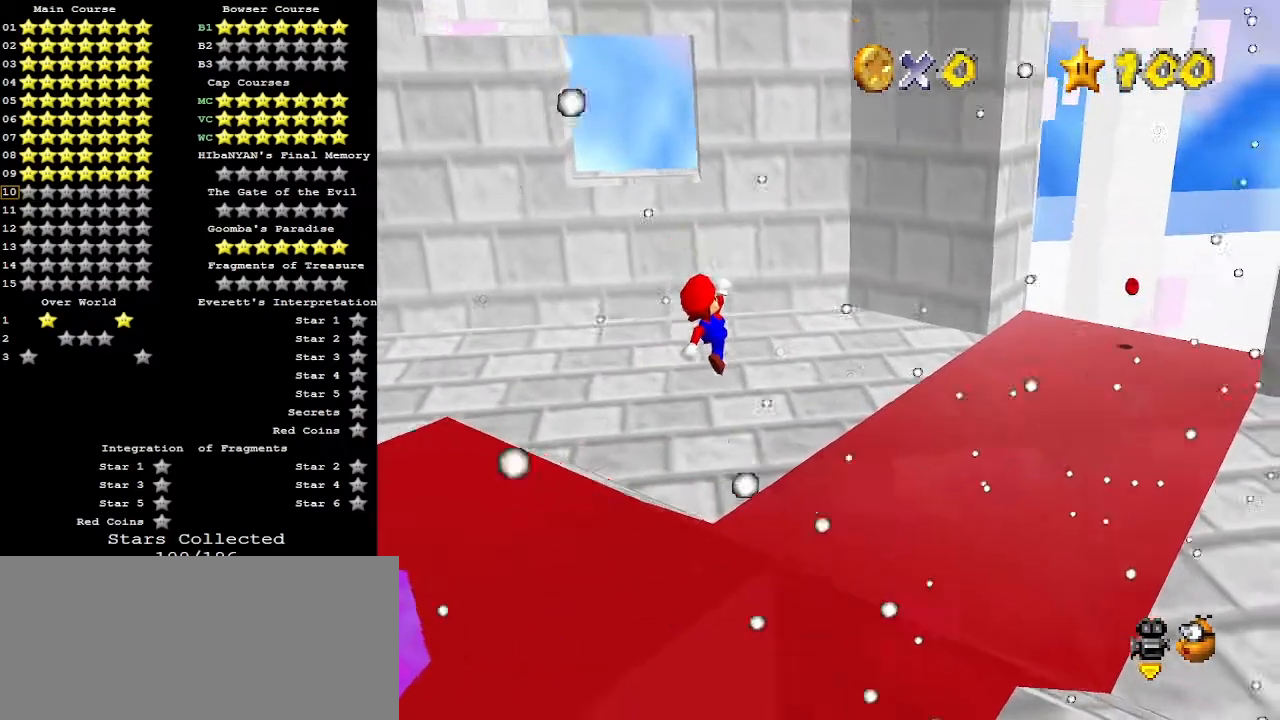
{"buttons": ["A", "B"], "left_stick": "up-right", "events": [[100, "B", "down"], [267, "B", "up"], [467, "A", "down"], [500, "B", "down"]]}
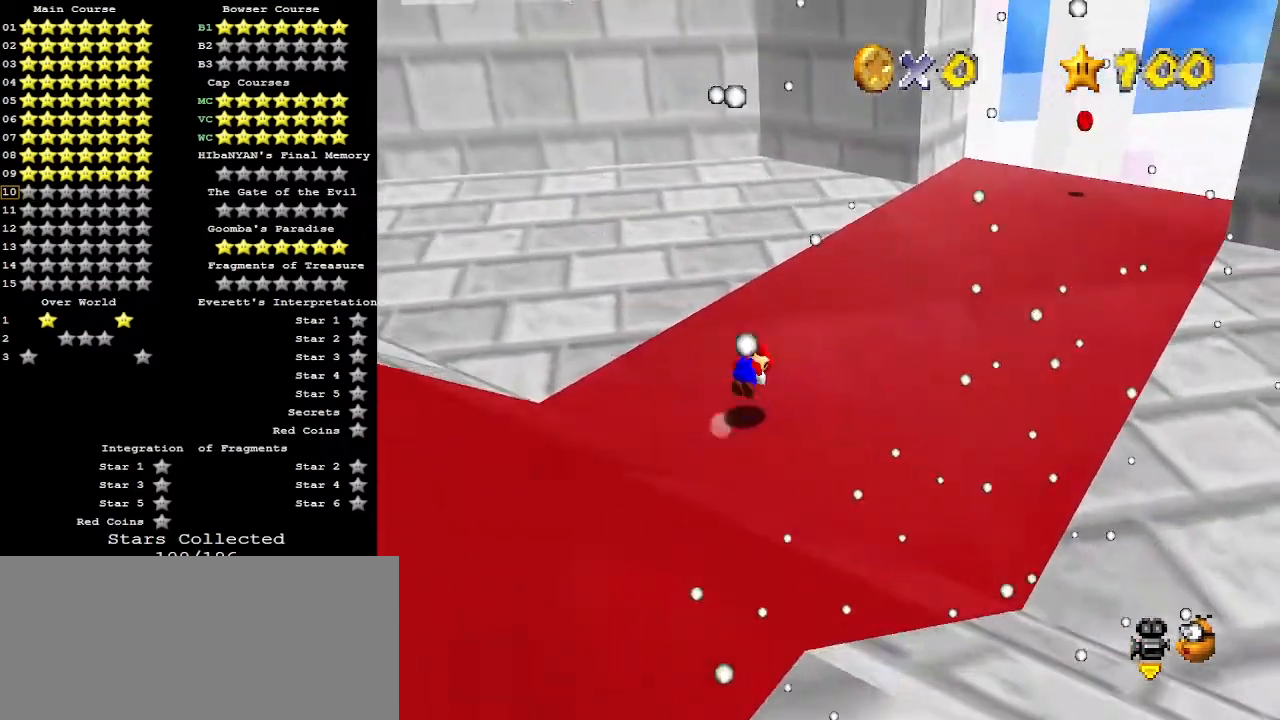
{"buttons": [], "left_stick": "up-right", "events": [[67, "A", "up"], [67, "C_DOWN", "down"], [133, "B", "up"], [200, "C_DOWN", "up"]]}
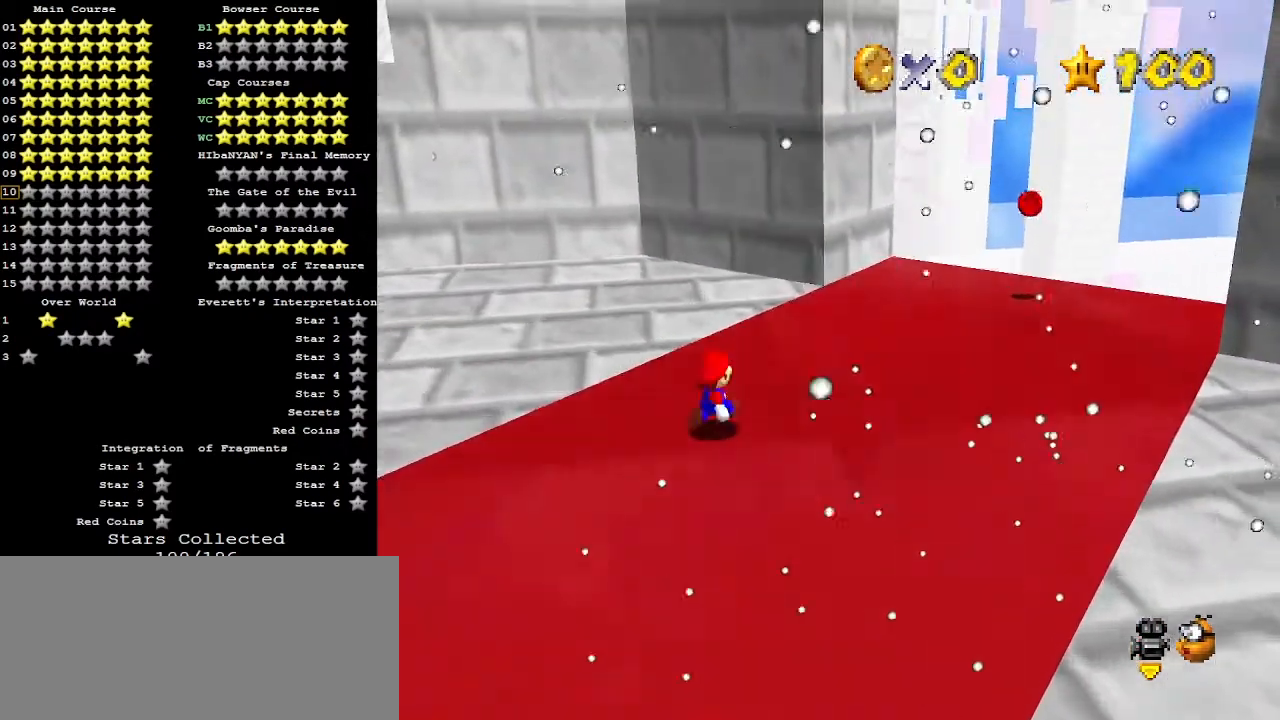
{"buttons": [], "left_stick": "up-right", "events": [[33, "A", "down"], [200, "A", "up"], [300, "B", "down"], [467, "B", "up"]]}
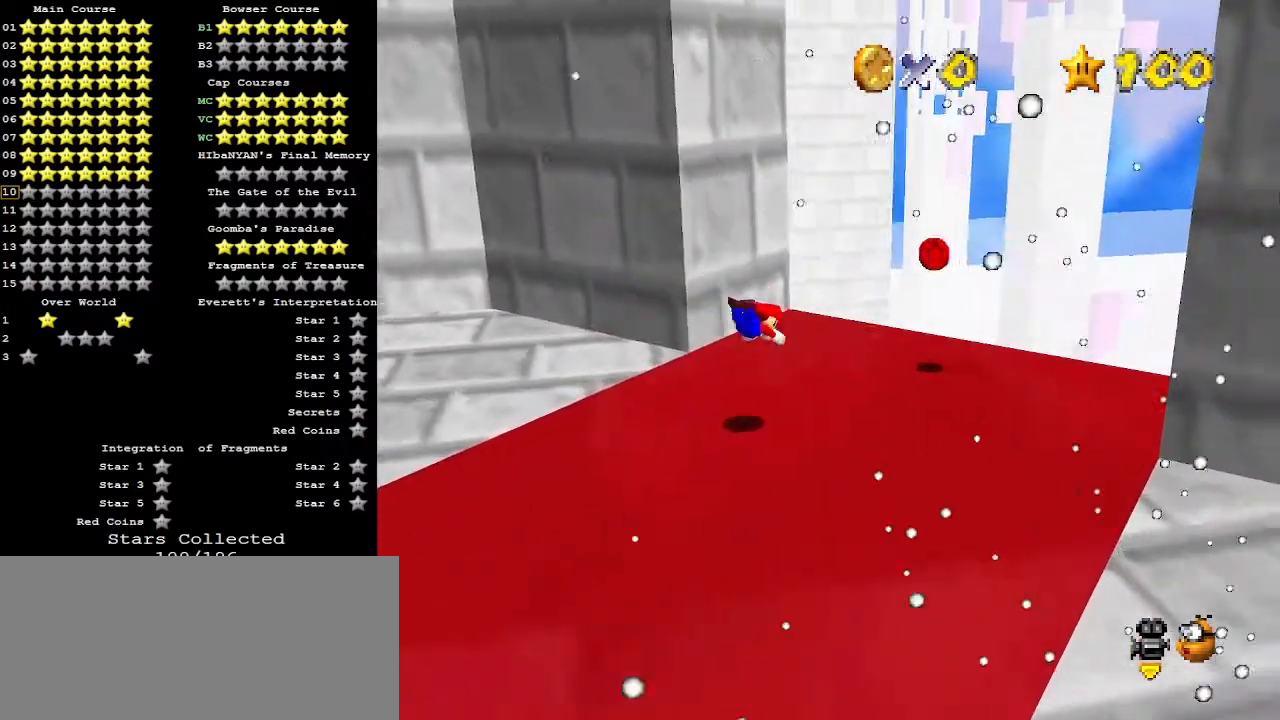
{"buttons": [], "left_stick": "up-right", "events": [[200, "A", "down"], [233, "B", "down"], [267, "C_DOWN", "down"], [333, "A", "up"], [333, "B", "up"], [400, "C_DOWN", "up"], [400, "C_RIGHT", "down"], [500, "C_RIGHT", "up"]]}
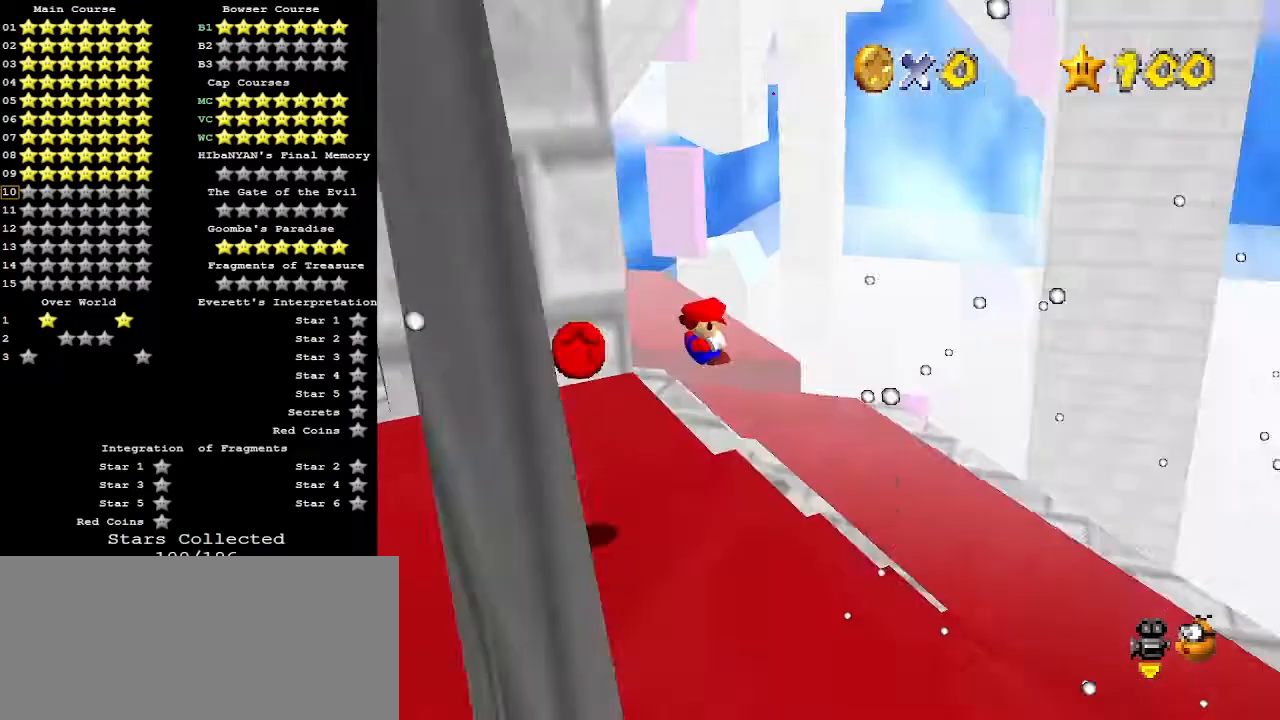
{"buttons": [], "left_stick": "up-right", "events": []}